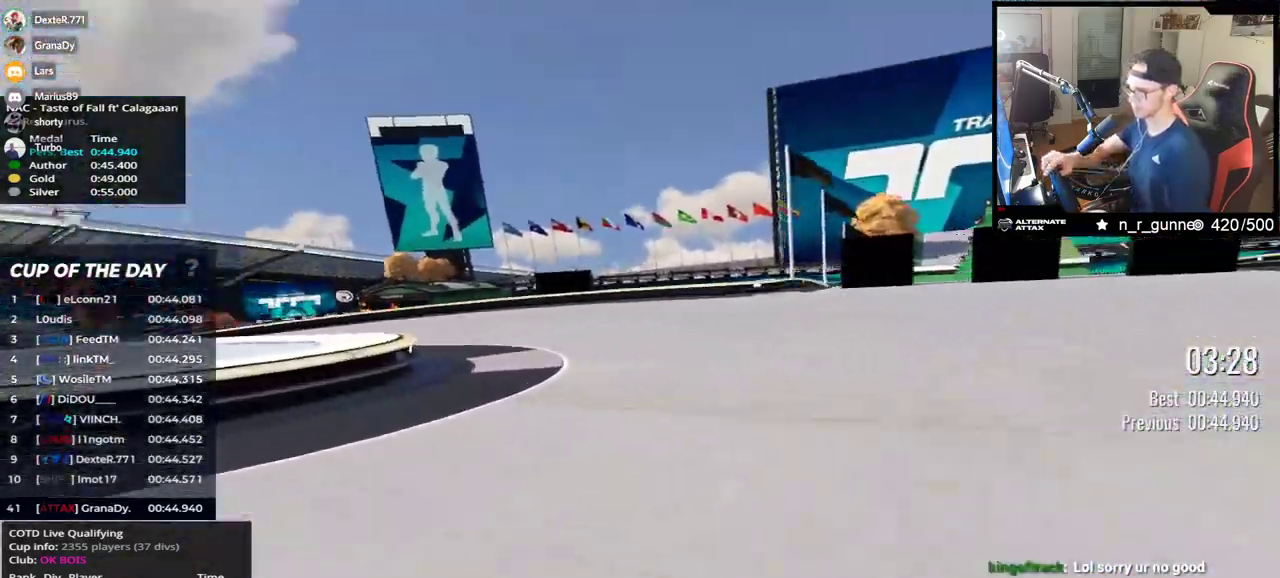
Gameplay with keyboard; each line is a JSON object with the keys held at the frame after it. "events" lists presses ("down") and releases ("up") of "down", "left", "right" and "up" between this image and that frame as [ms after this image, input, new state], when the widget could be followed in between. No other keys are recorded. Mouse input is not recorded.
{"keys": ["left", "up"], "events": []}
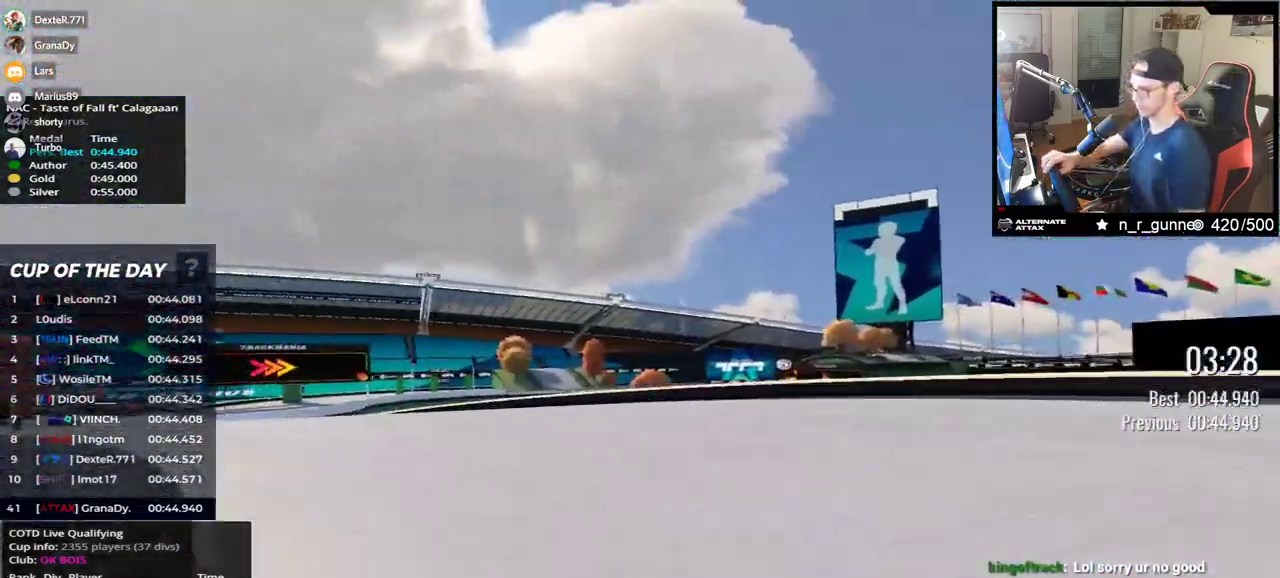
{"keys": ["left", "up"], "events": []}
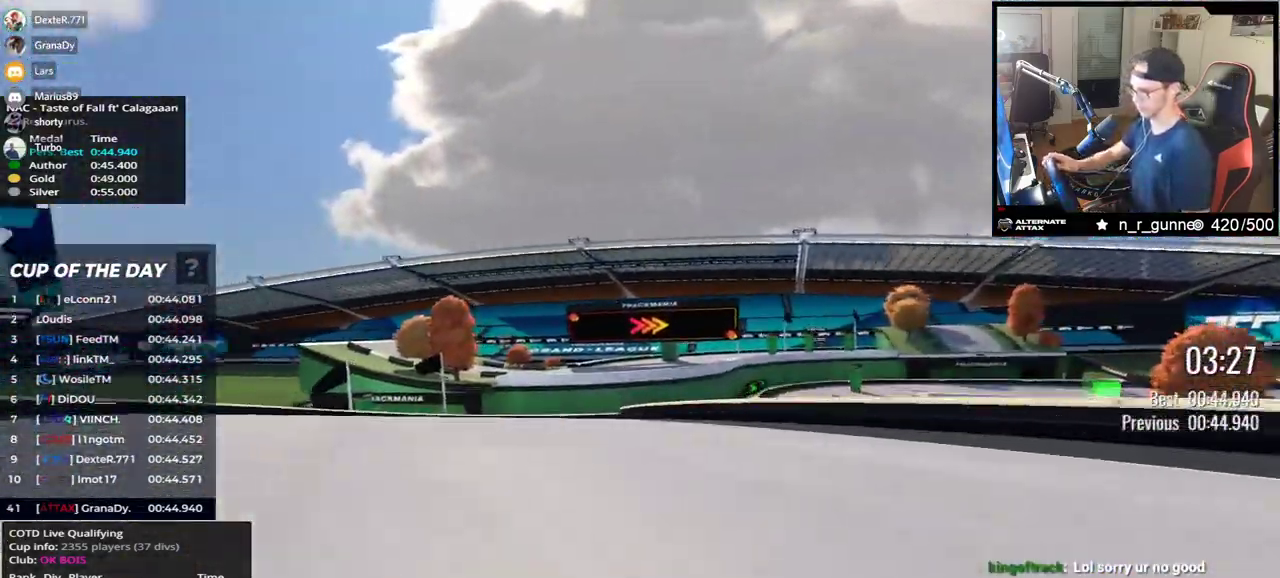
{"keys": ["right", "up"], "events": [[83, "left", "up"], [267, "right", "down"]]}
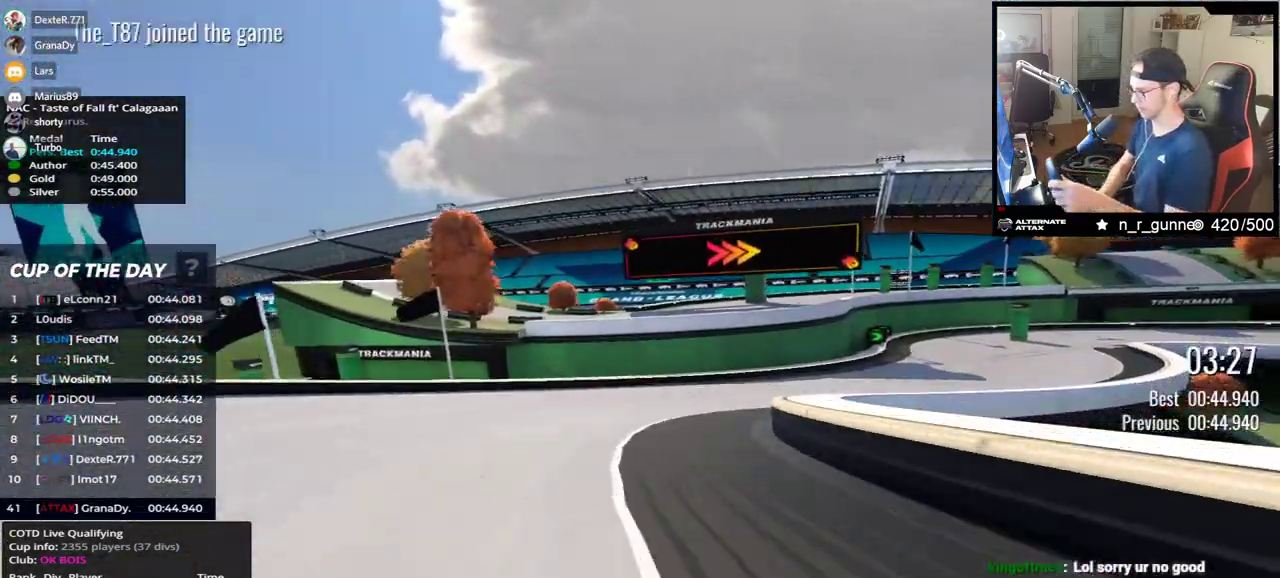
{"keys": ["right", "up"], "events": []}
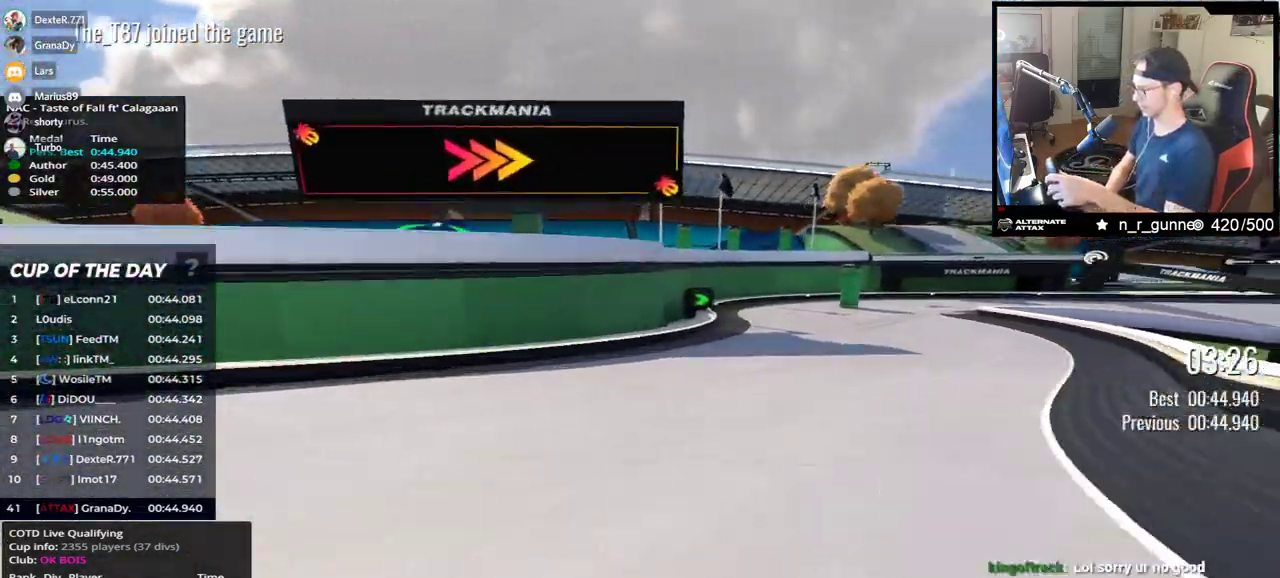
{"keys": ["right", "up"], "events": []}
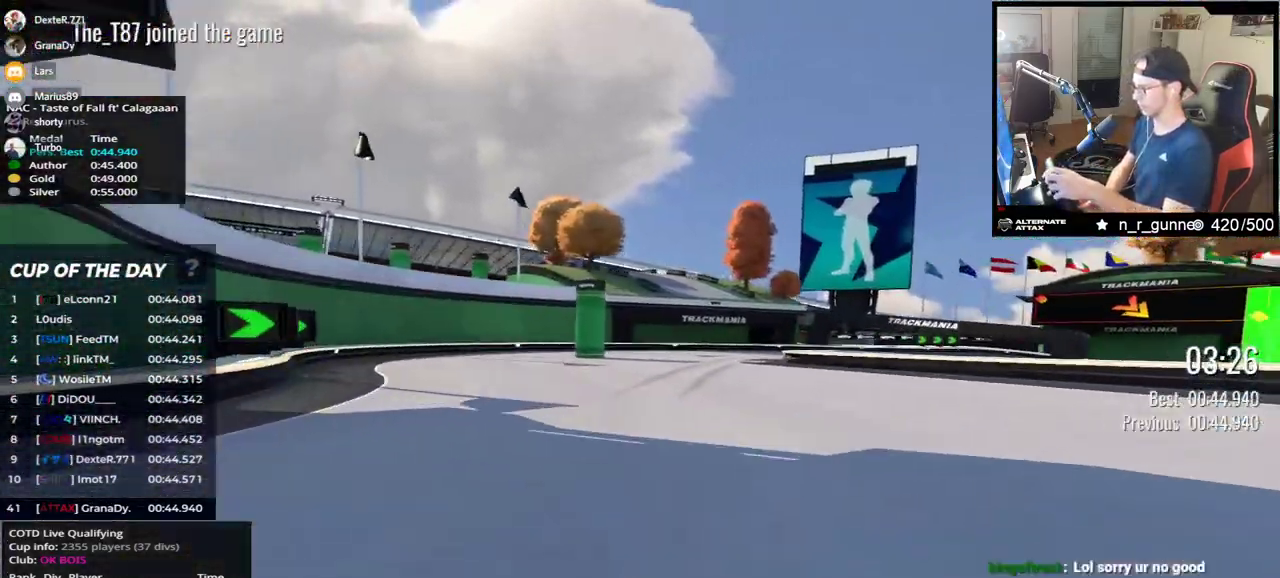
{"keys": ["down", "right", "up"], "events": [[100, "down", "down"]]}
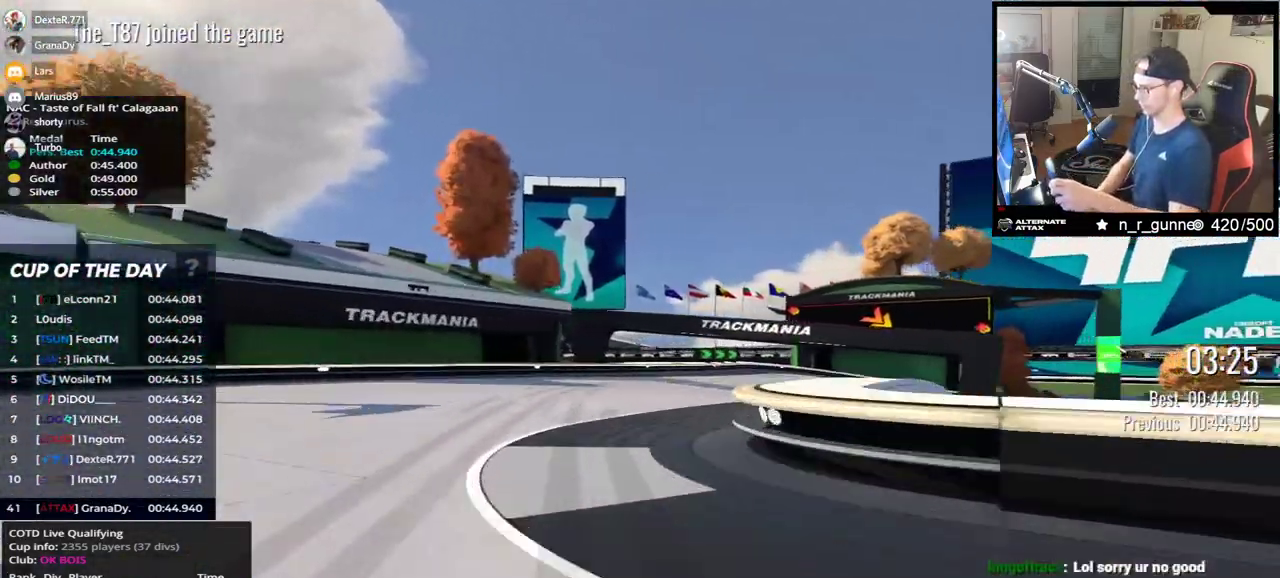
{"keys": ["right", "up"], "events": [[433, "down", "up"]]}
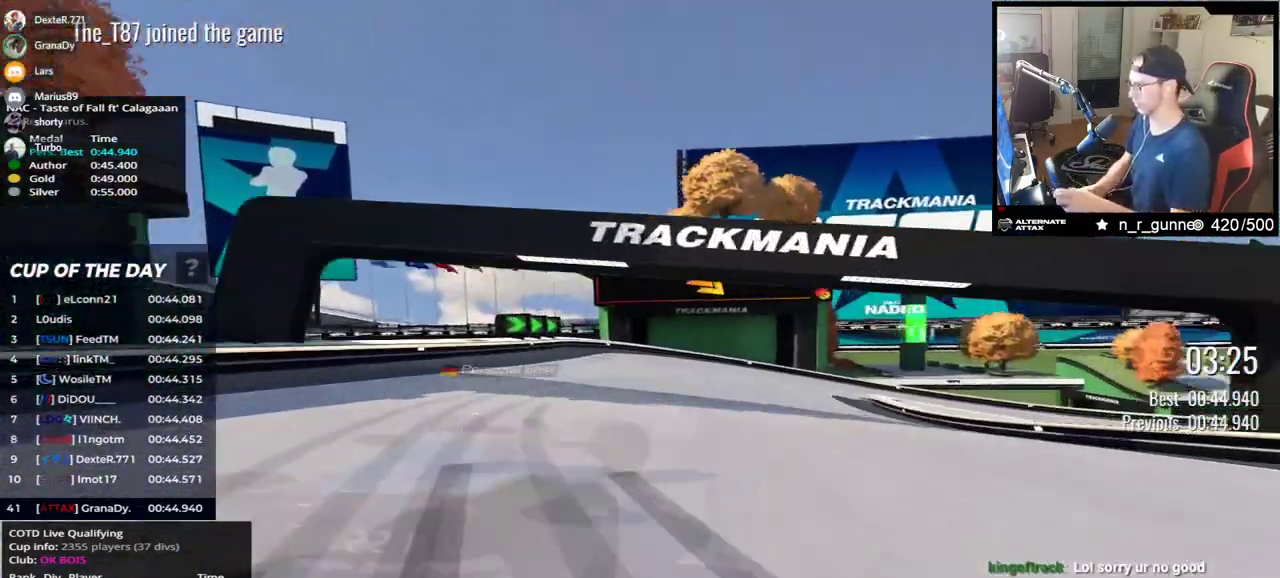
{"keys": [], "events": [[183, "right", "up"], [183, "up", "up"]]}
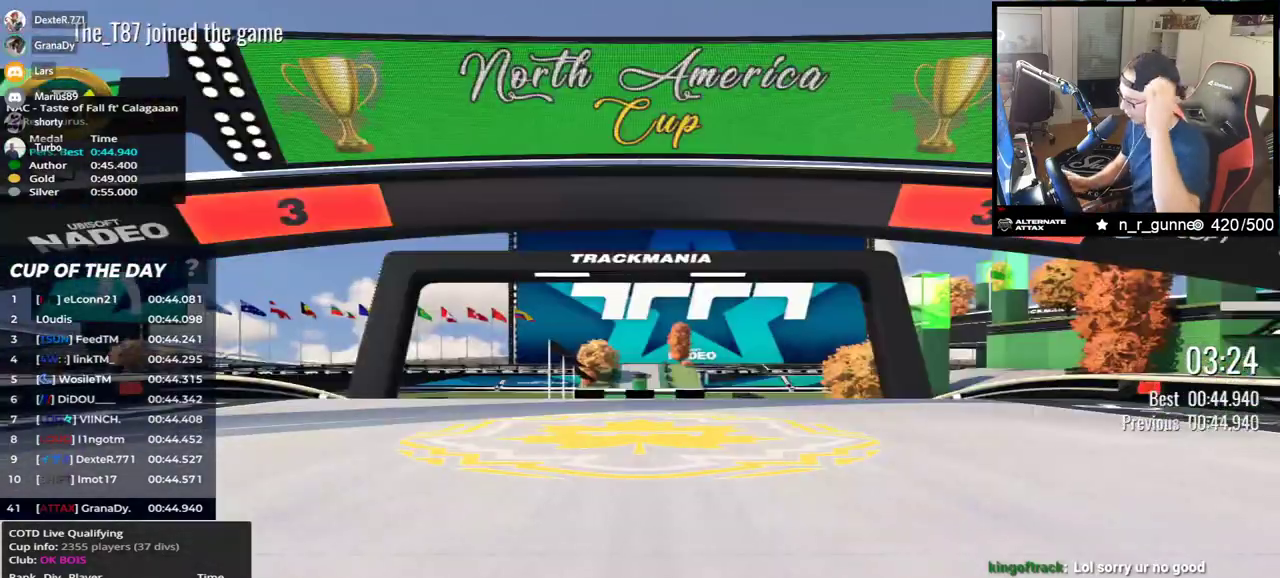
{"keys": []}
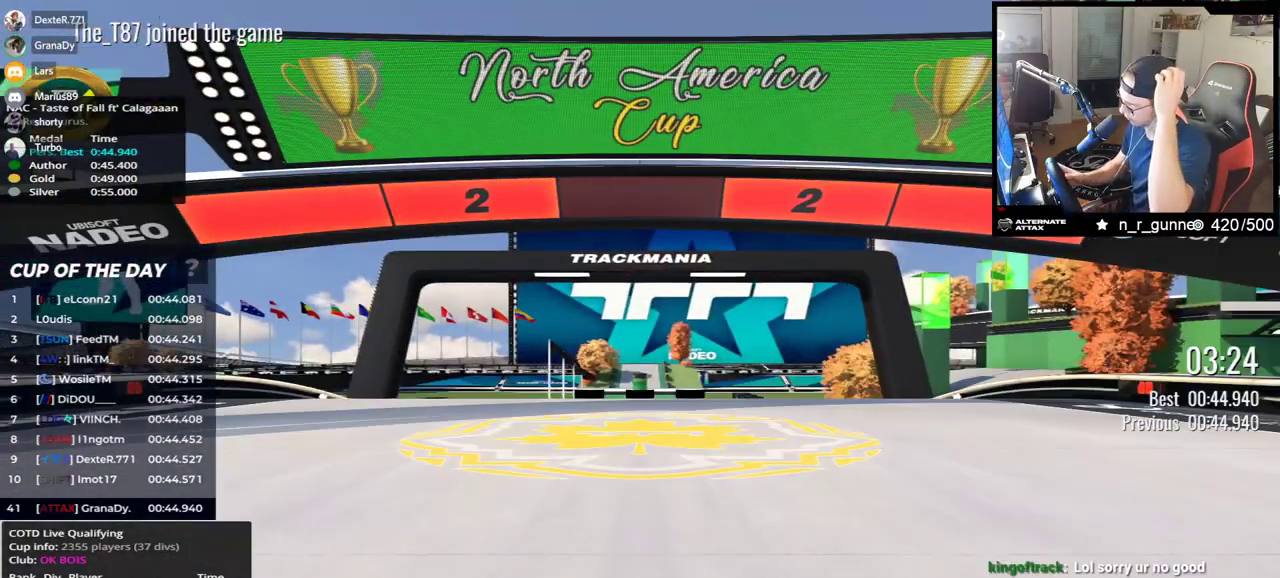
{"keys": [], "events": []}
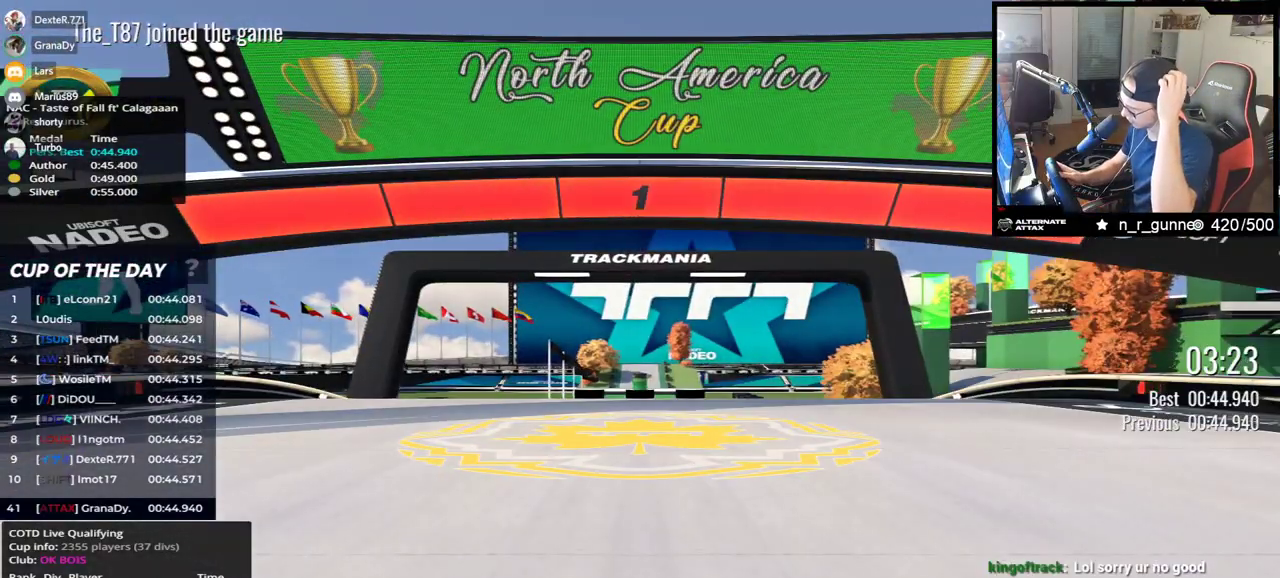
{"keys": ["up"], "events": [[167, "up", "down"]]}
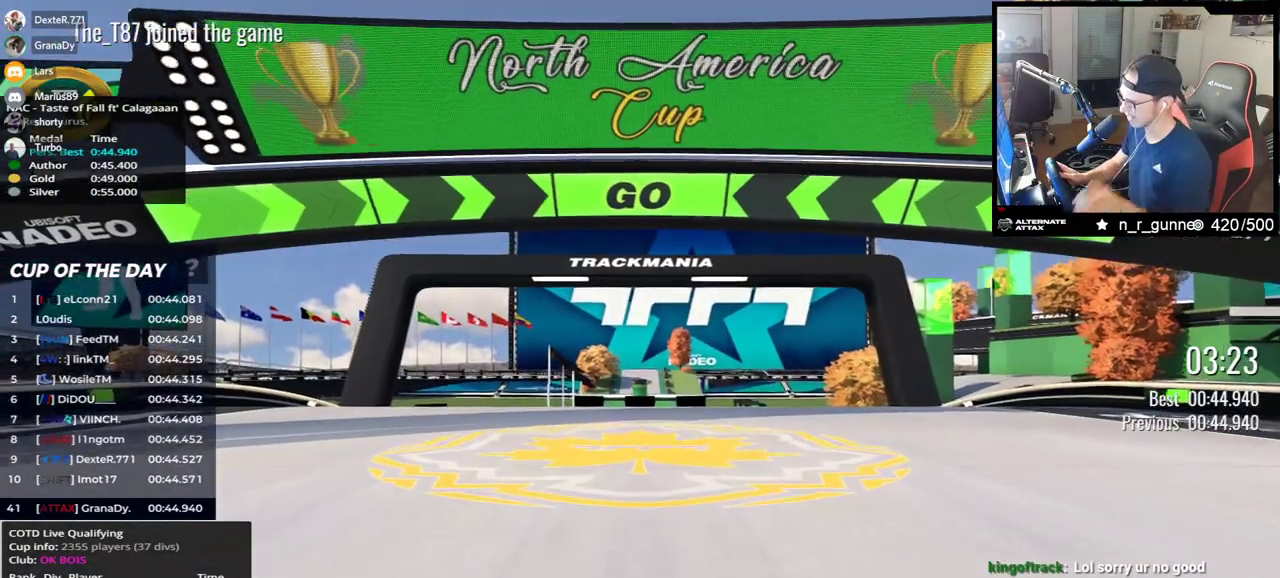
{"keys": ["up"], "events": []}
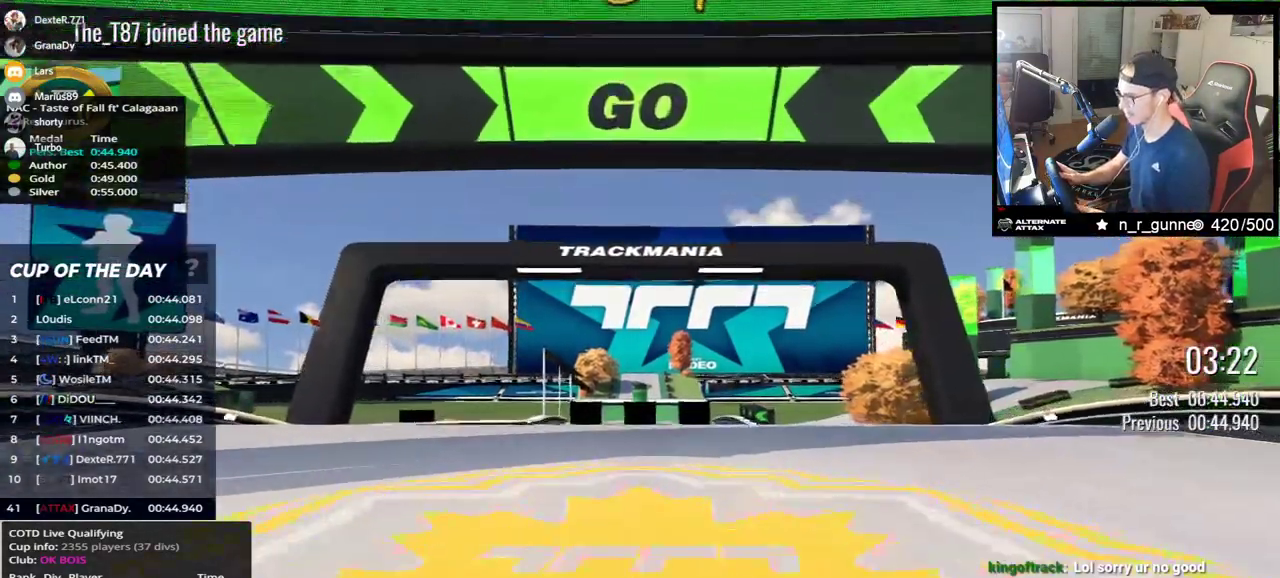
{"keys": ["up"], "events": []}
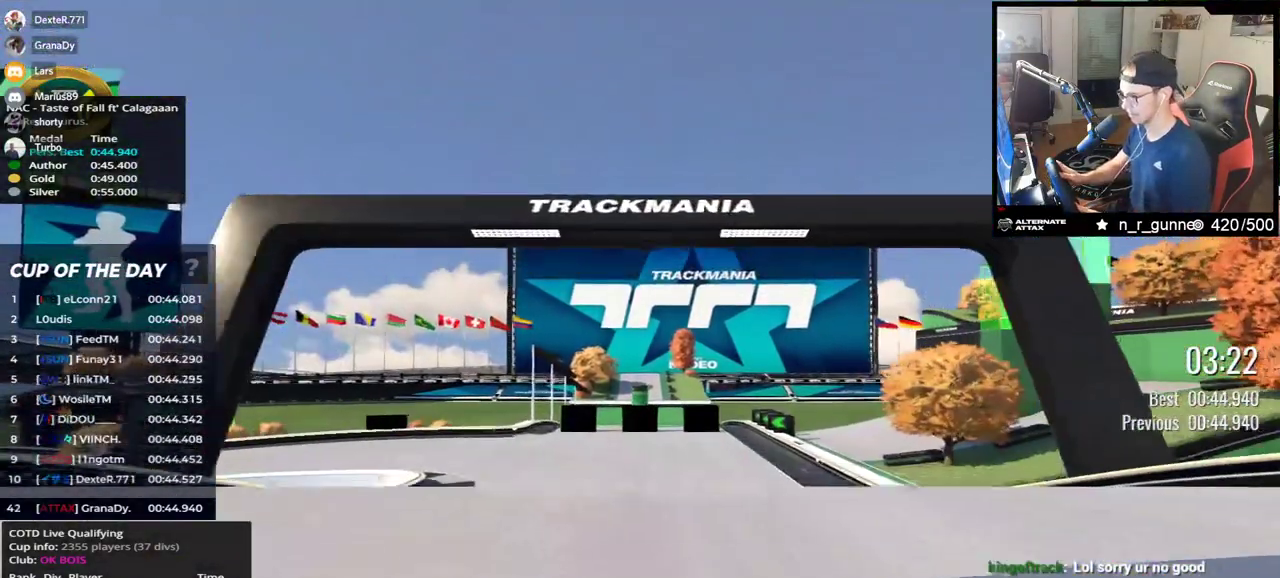
{"keys": ["left", "up"], "events": [[383, "left", "down"]]}
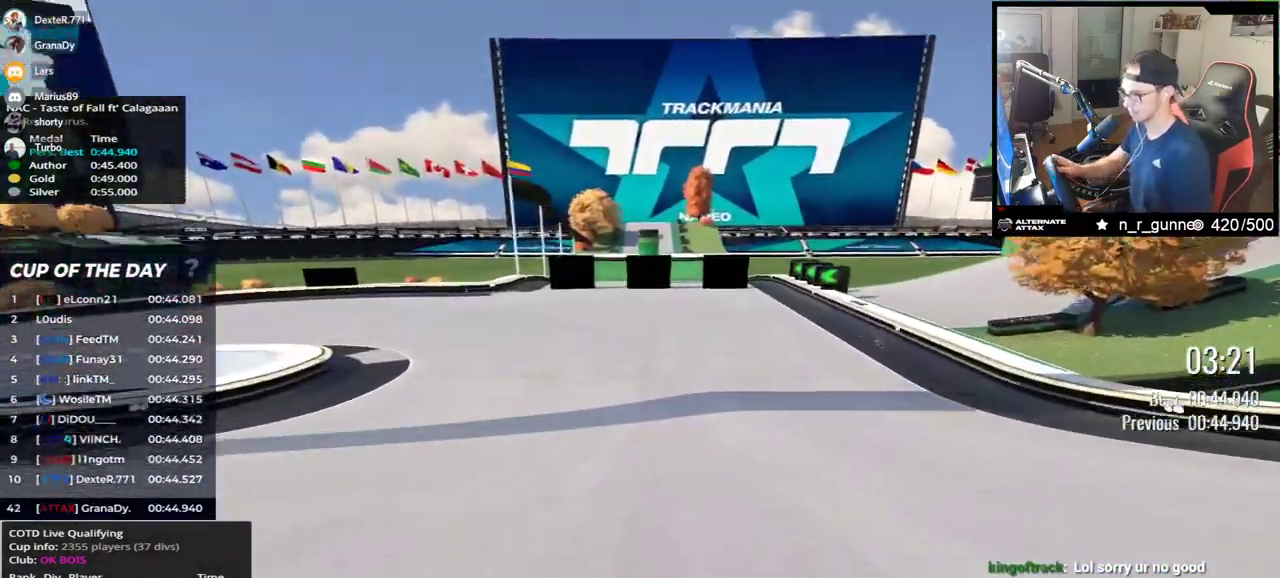
{"keys": ["left", "up"], "events": []}
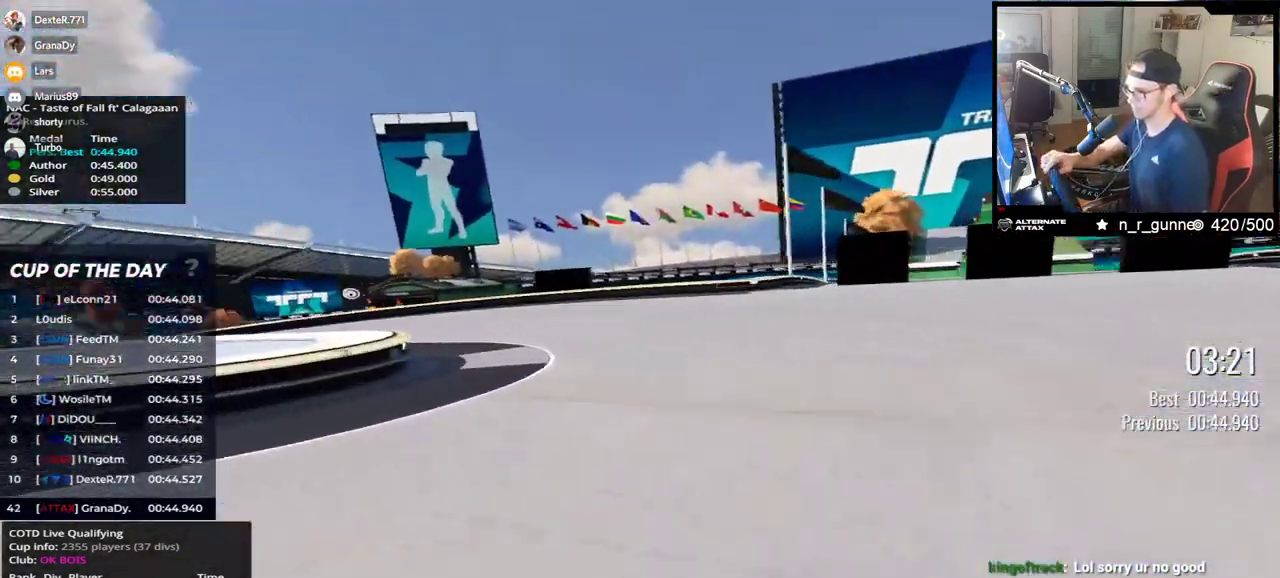
{"keys": ["left", "up"], "events": []}
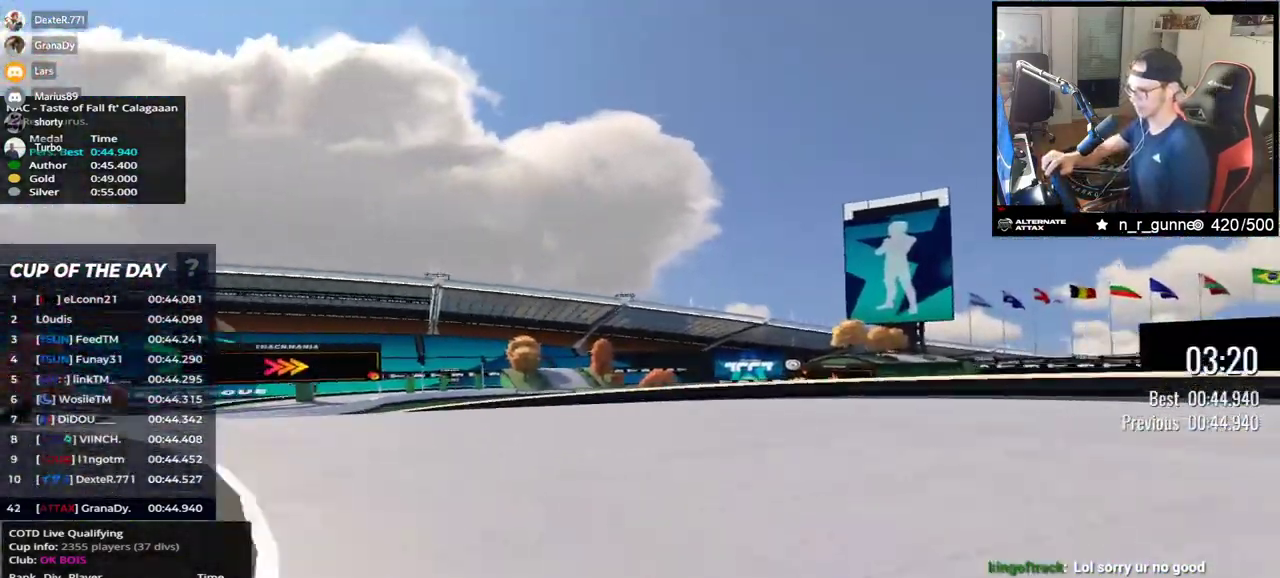
{"keys": ["left", "up"], "events": []}
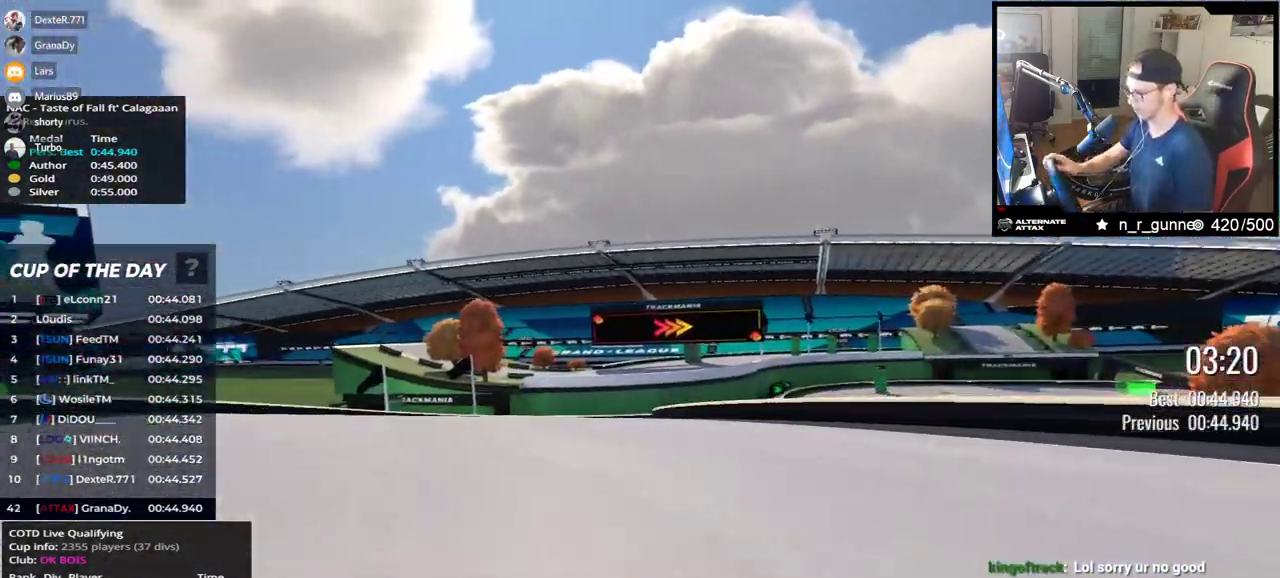
{"keys": ["right", "up"], "events": [[17, "left", "up"], [100, "right", "down"]]}
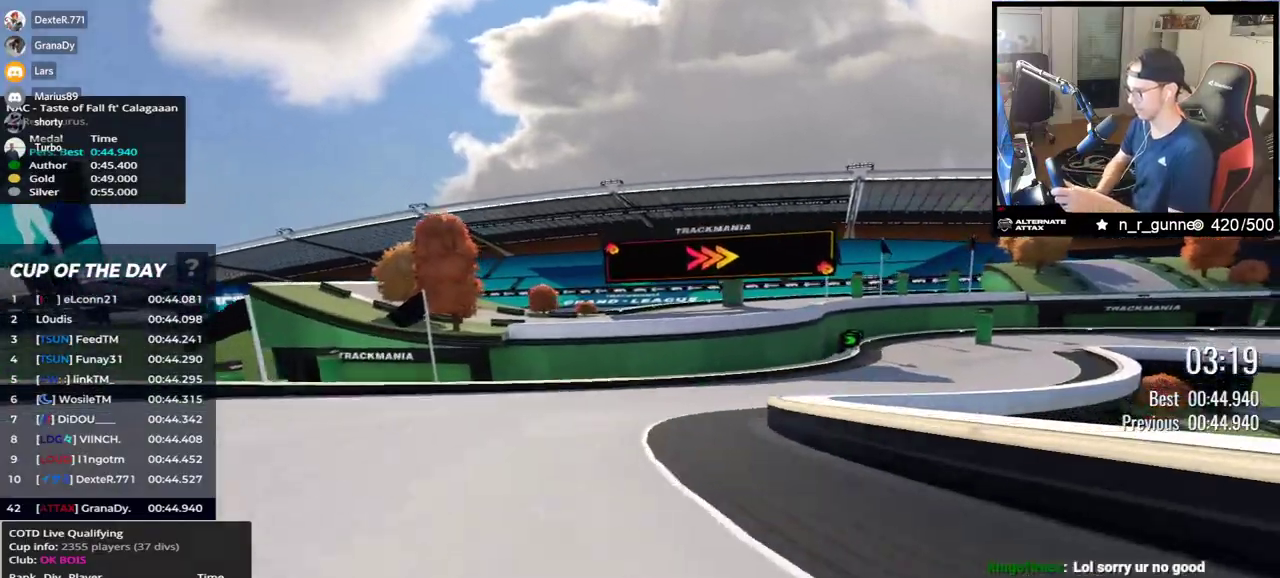
{"keys": ["right", "up"], "events": []}
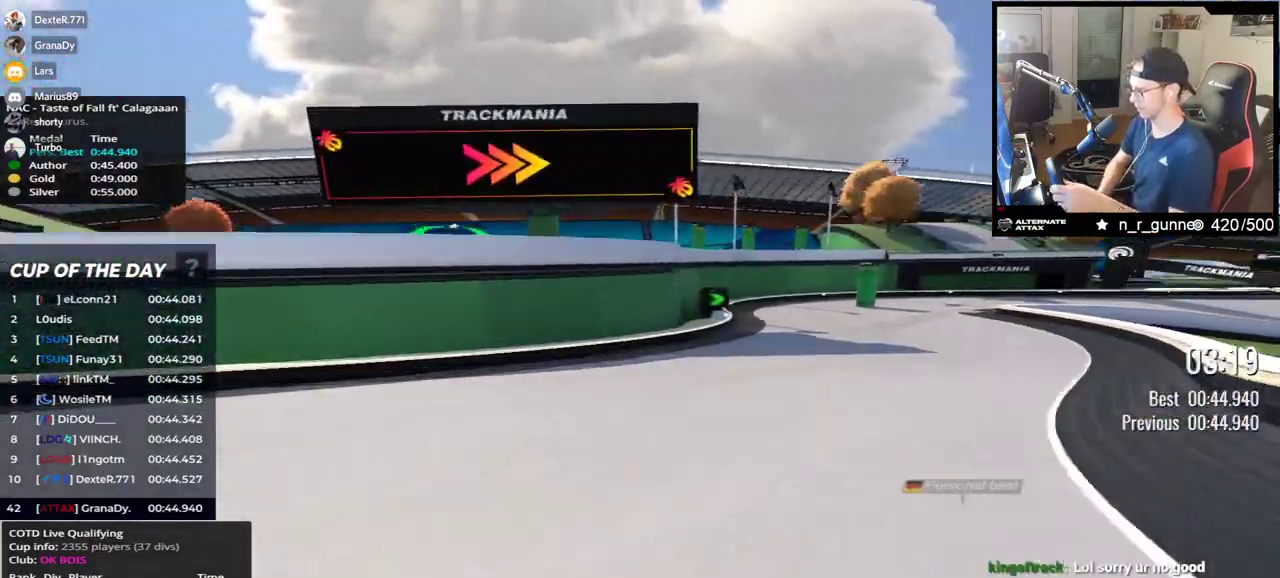
{"keys": ["right", "up"], "events": []}
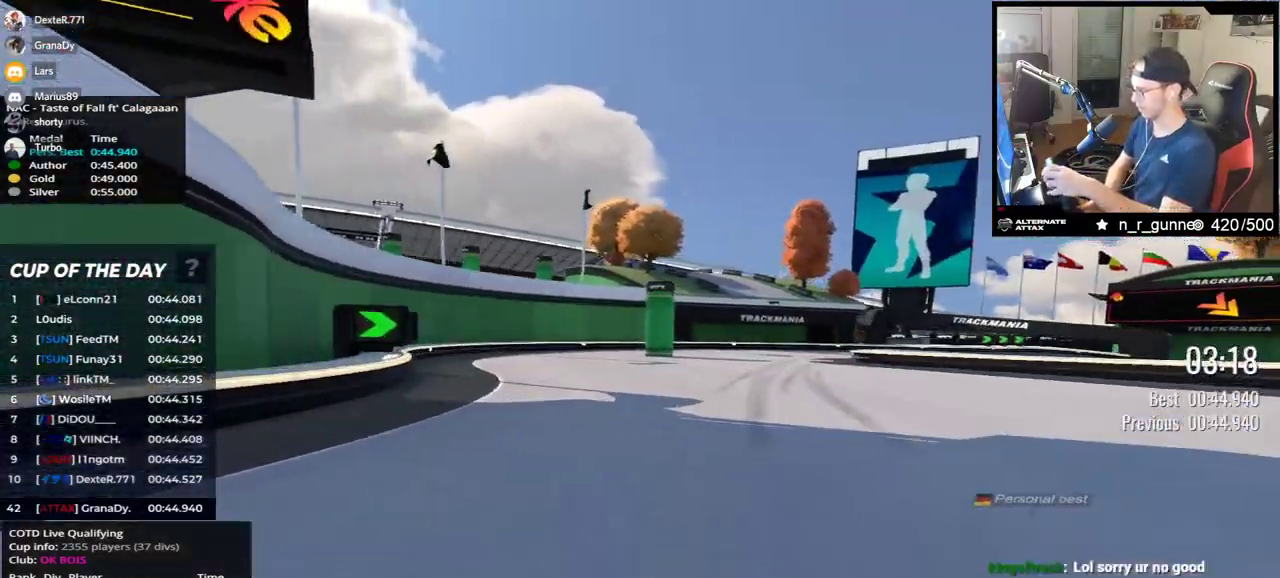
{"keys": ["down", "right", "up"], "events": [[233, "down", "down"]]}
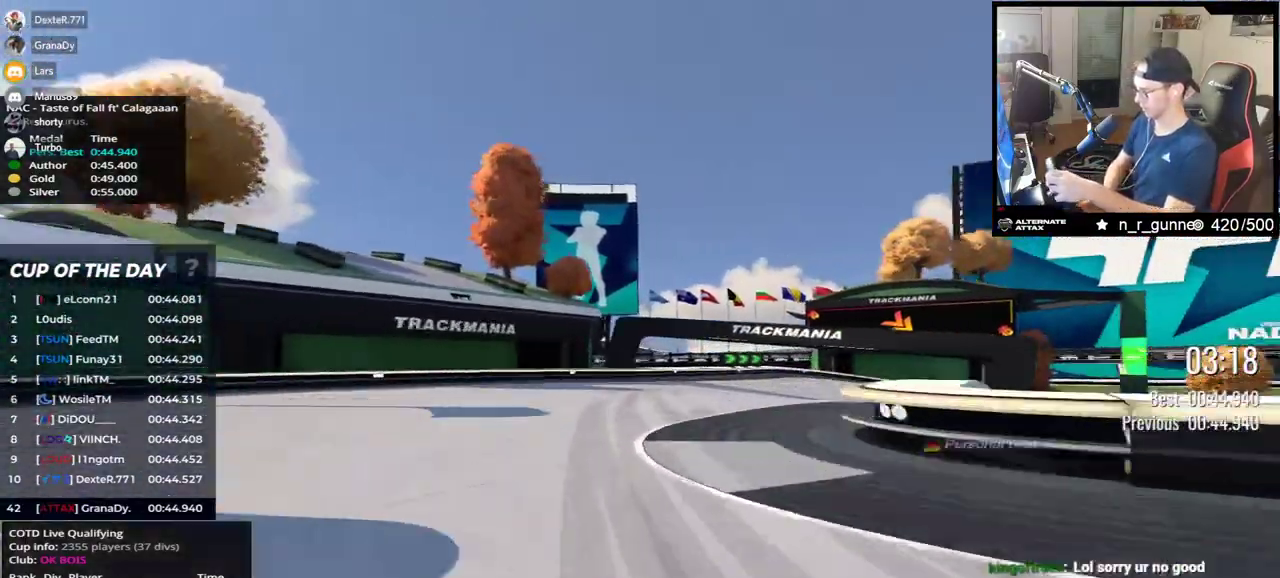
{"keys": ["down", "right", "up"], "events": []}
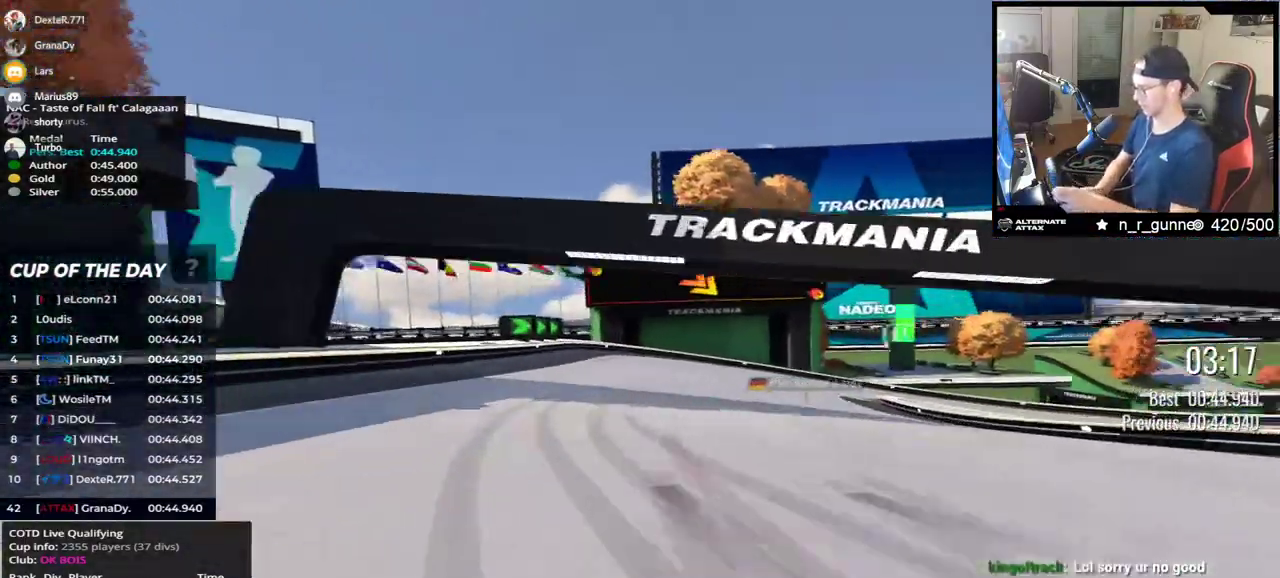
{"keys": ["right", "up"], "events": [[17, "down", "up"], [217, "down", "down"], [333, "down", "up"], [433, "down", "down"], [467, "down", "up"]]}
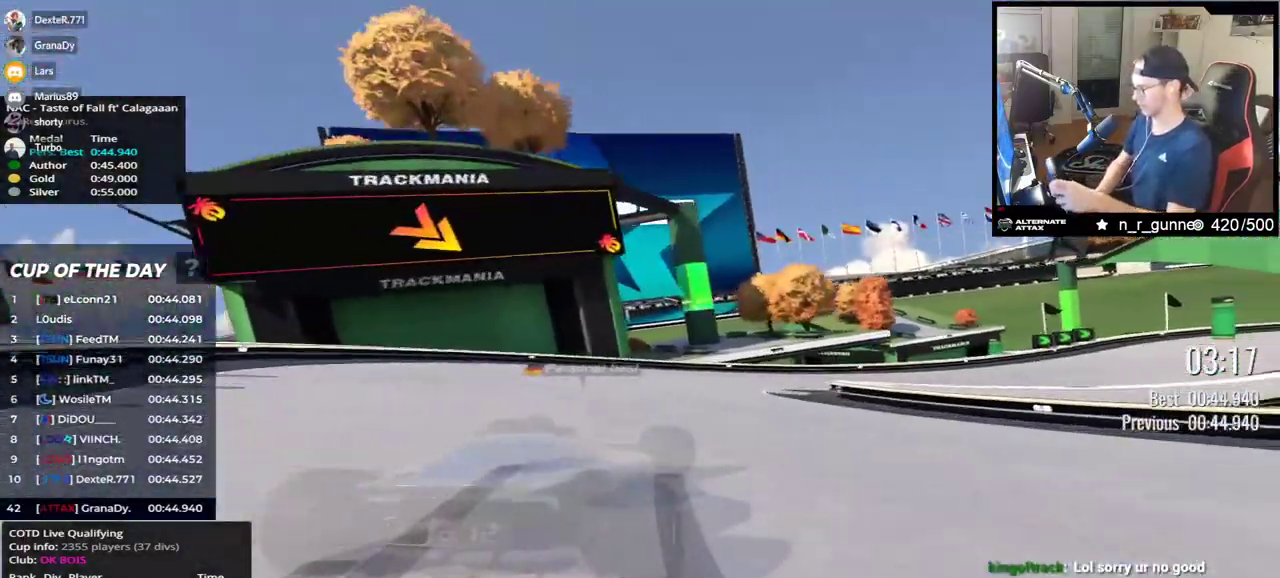
{"keys": ["right", "up"], "events": []}
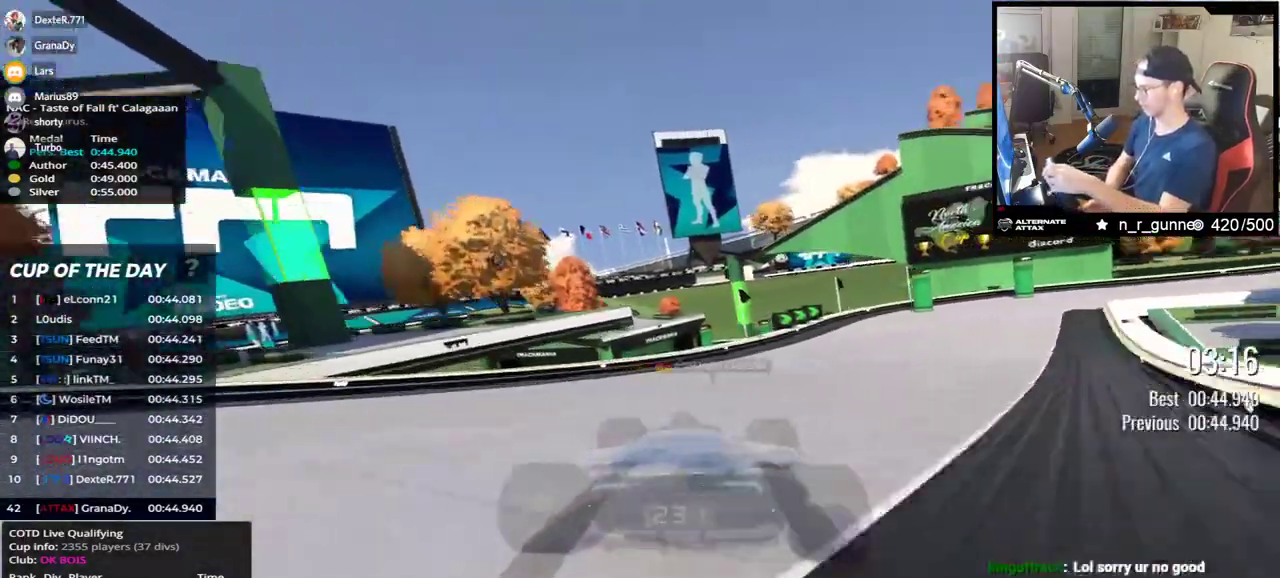
{"keys": ["right", "up"], "events": []}
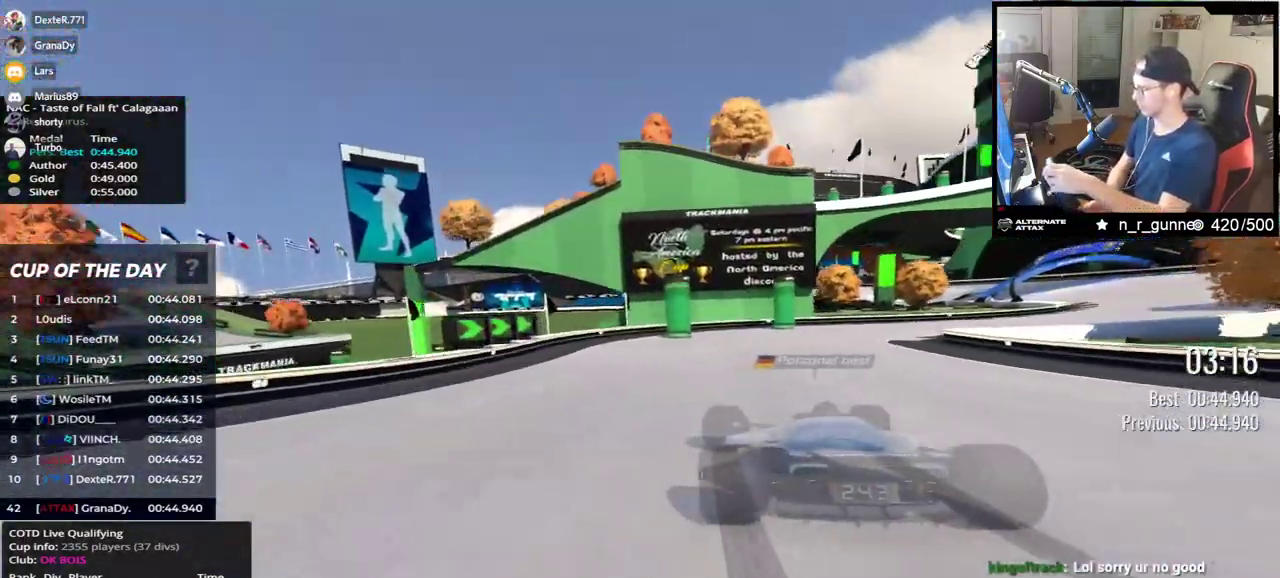
{"keys": [], "events": [[500, "right", "up"], [500, "up", "up"]]}
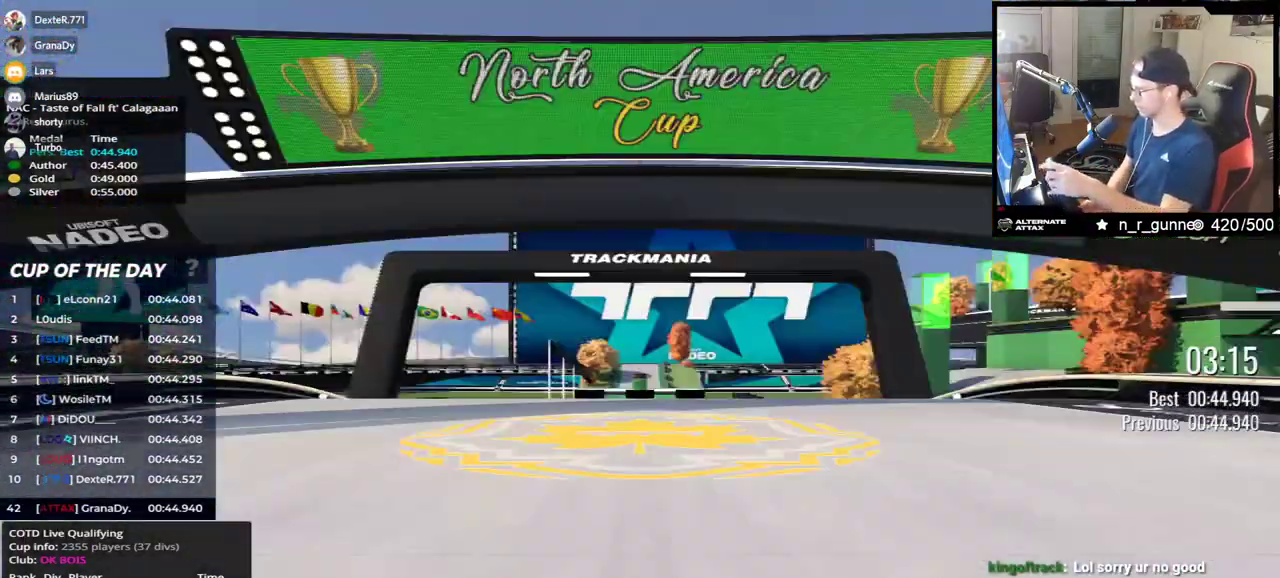
{"keys": [], "events": []}
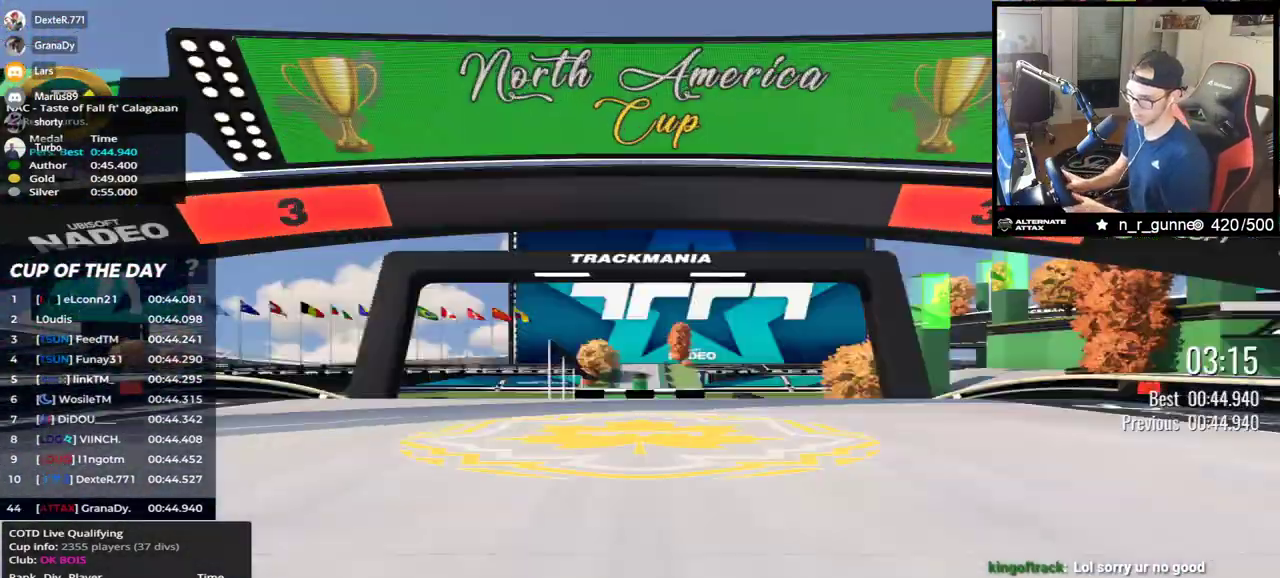
{"keys": [], "events": []}
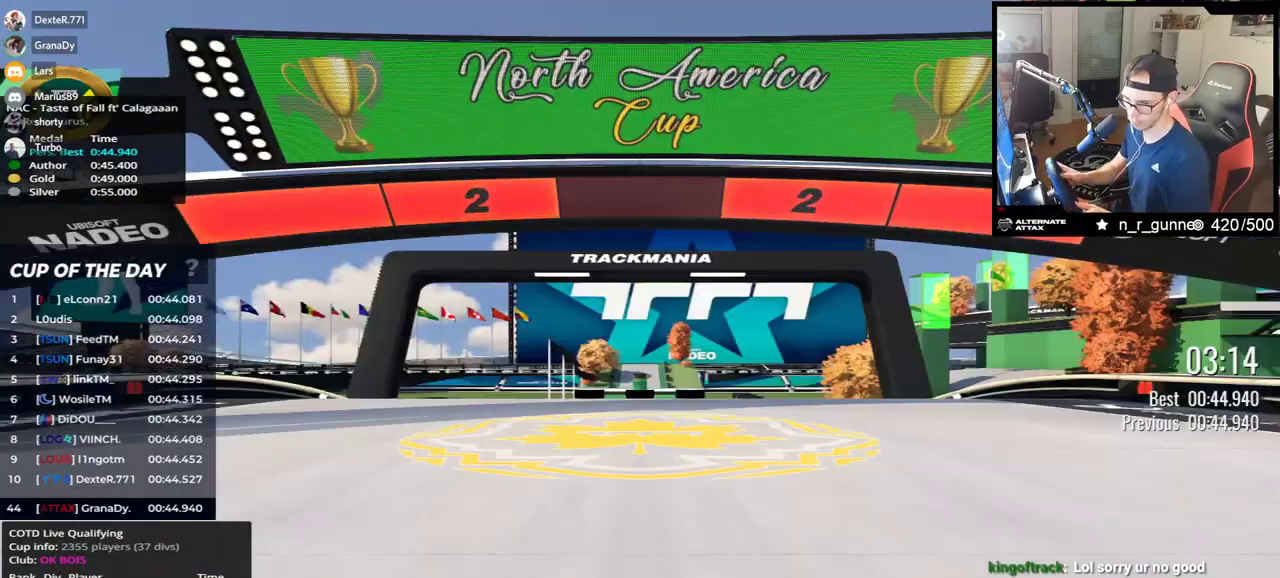
{"keys": [], "events": []}
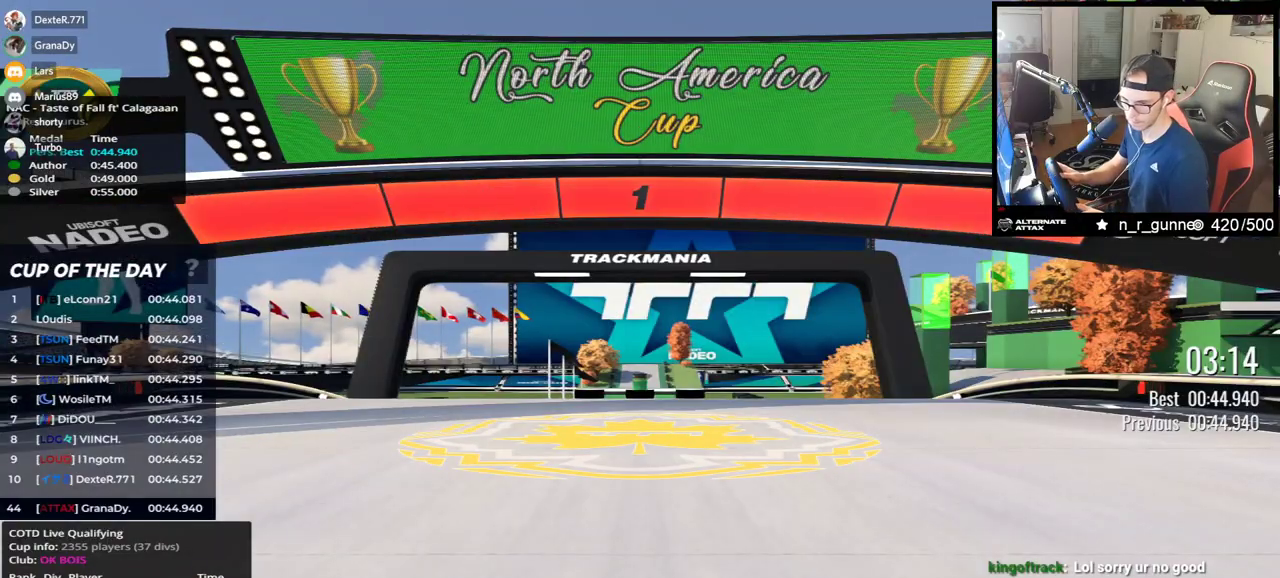
{"keys": ["up"], "events": [[67, "up", "down"]]}